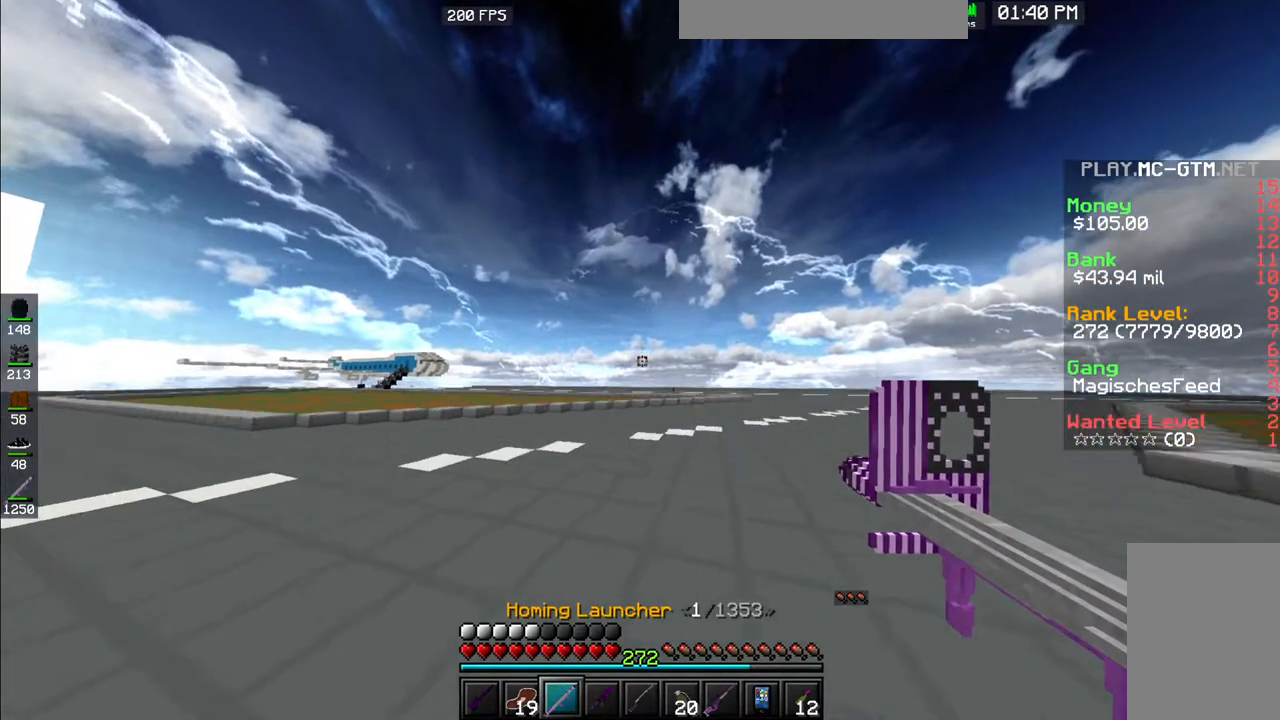
Gameplay with keyboard and mouse; each line is a JSON object with the keys and mouse buttons held at the frame after it. "events" lists presses ("down") and releases ("up") of "a", "d", "s", "space", "w", "mouse_left" and "mouse_right" between this image and that frame as [ms after this image, input, new state], when the widget could be followed in between. "mouse_left", "mouse_right" = the "left", "right" buttons of the "mouse" list. No other keys are recorded. Fast repeated clicks can show as one long hold. Mouse movement is not recorded.
{"keys": ["space", "w"], "mouse": [], "events": []}
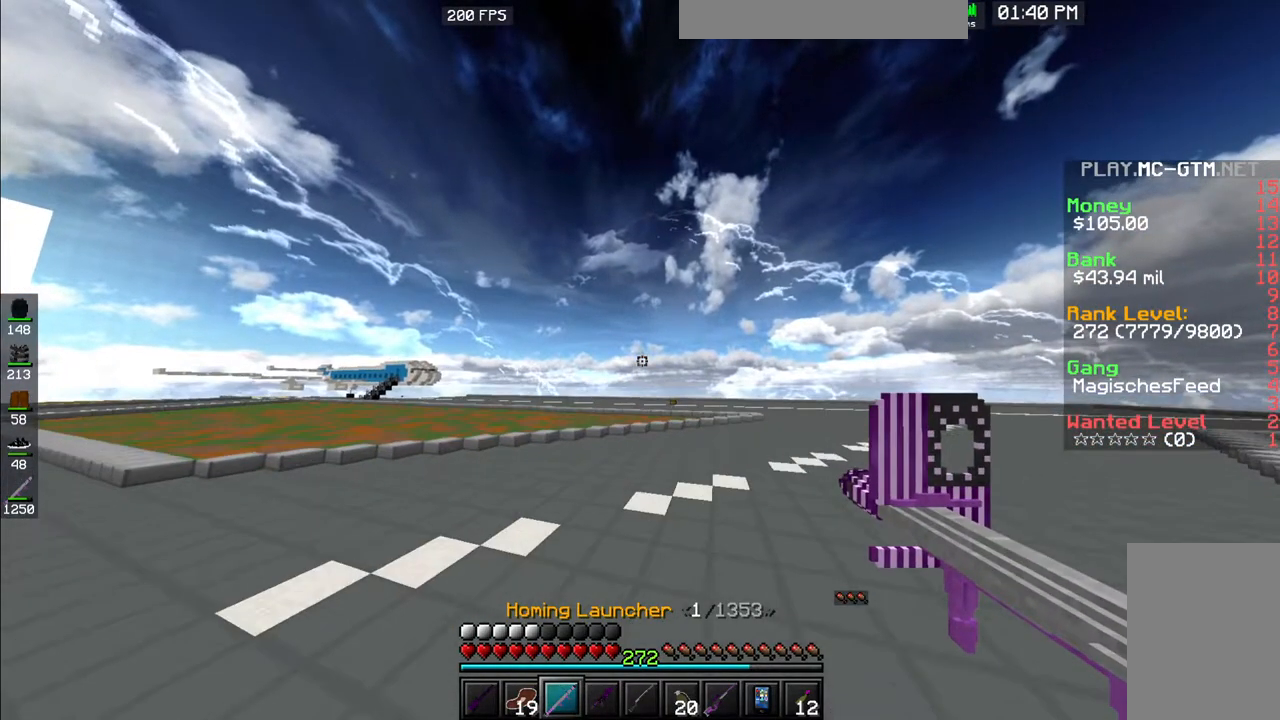
{"keys": ["space", "w"], "mouse": [], "events": []}
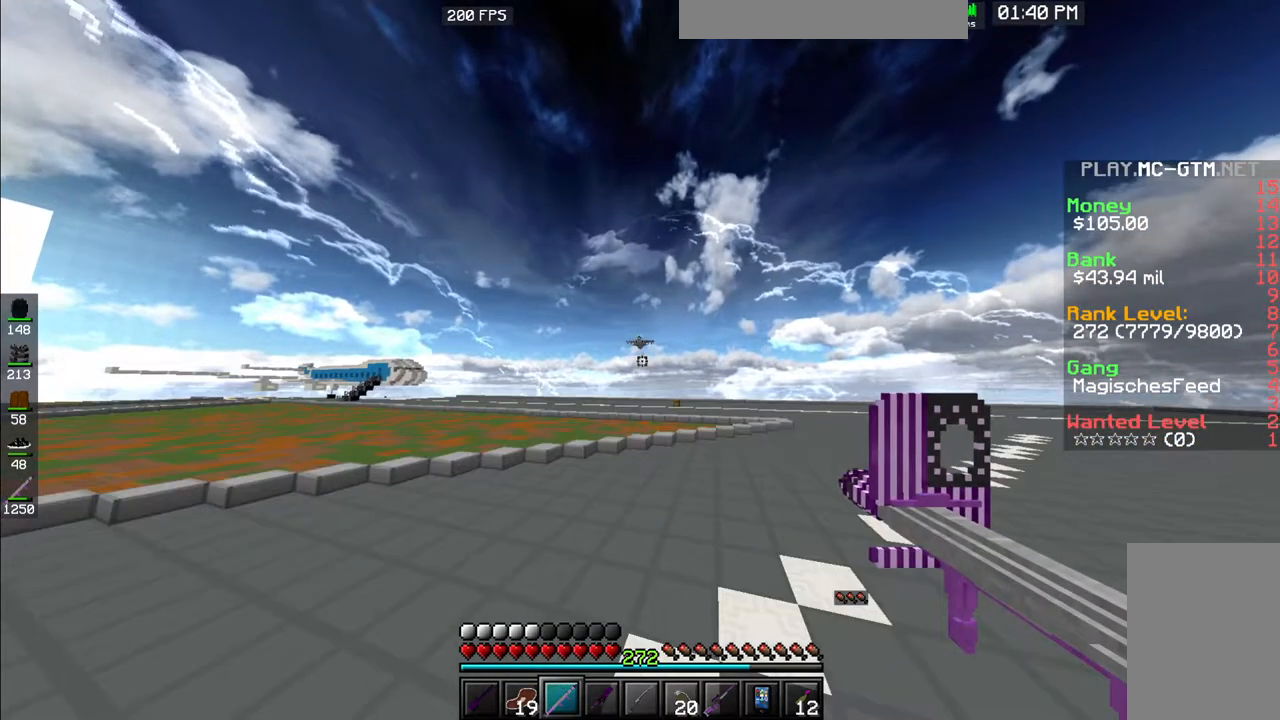
{"keys": ["space", "w"], "mouse": [], "events": []}
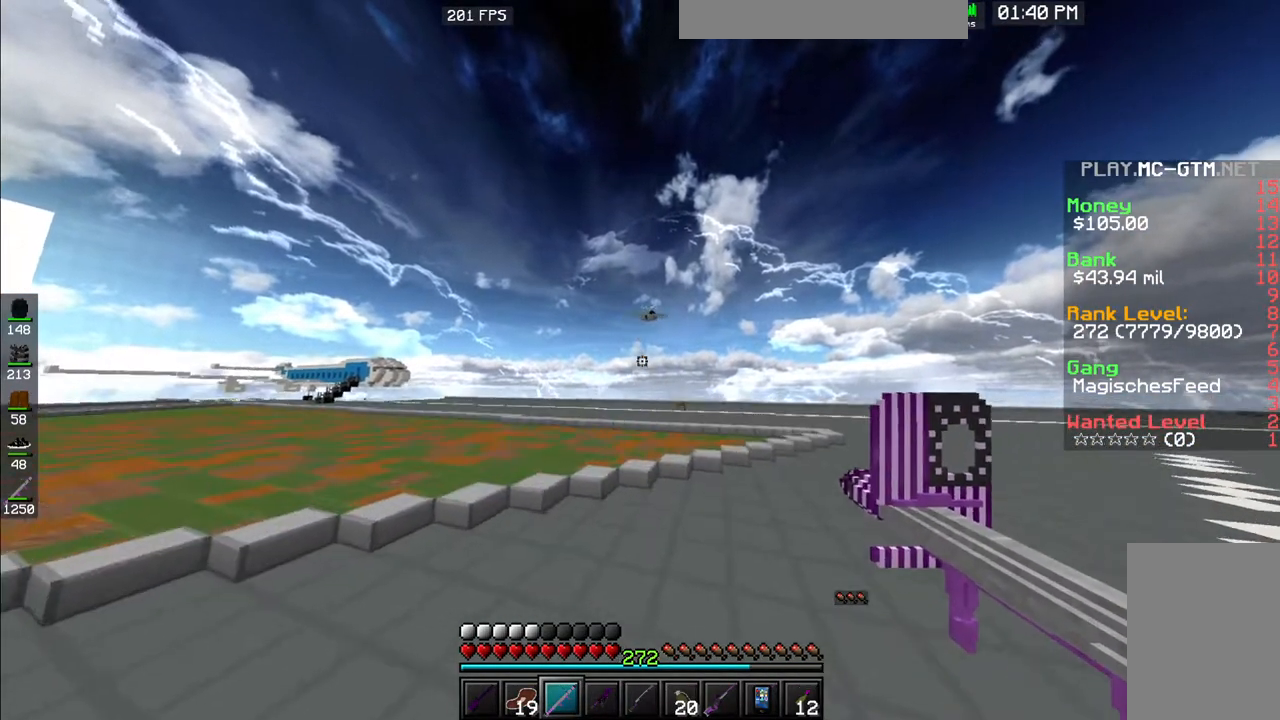
{"keys": [], "mouse": [], "events": [[133, "space", "up"], [350, "w", "up"]]}
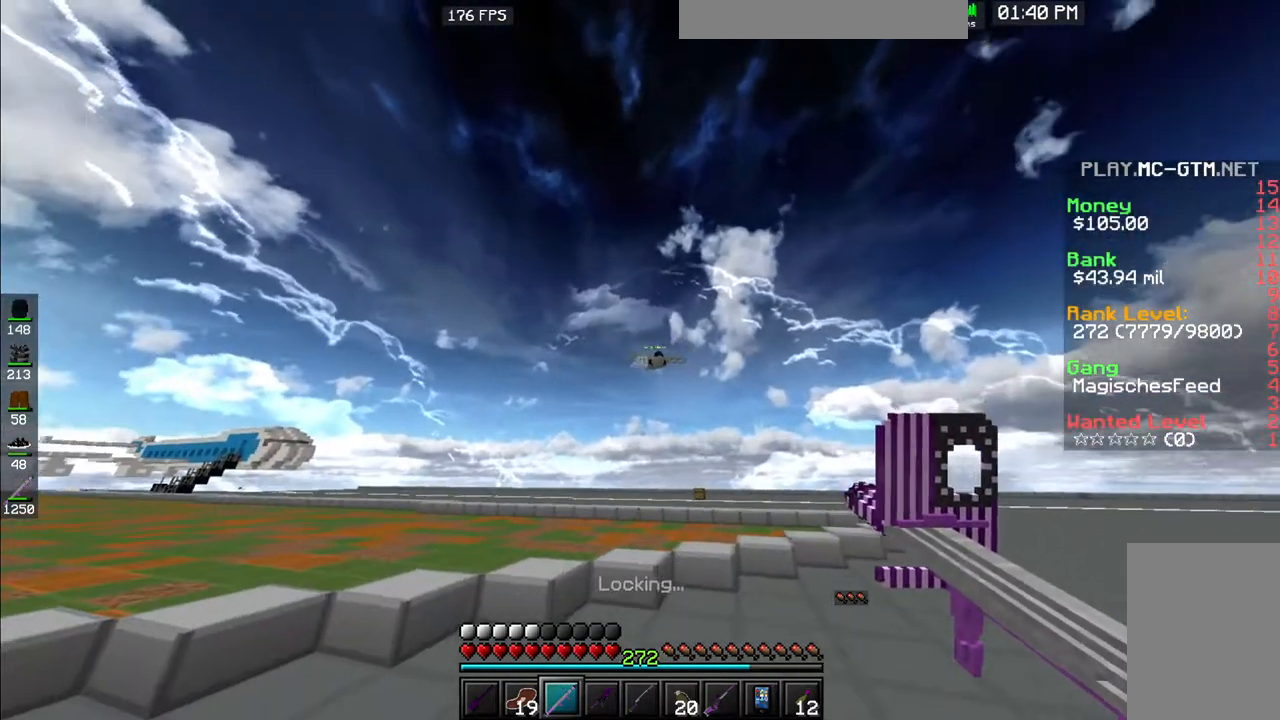
{"keys": [], "mouse": [], "events": []}
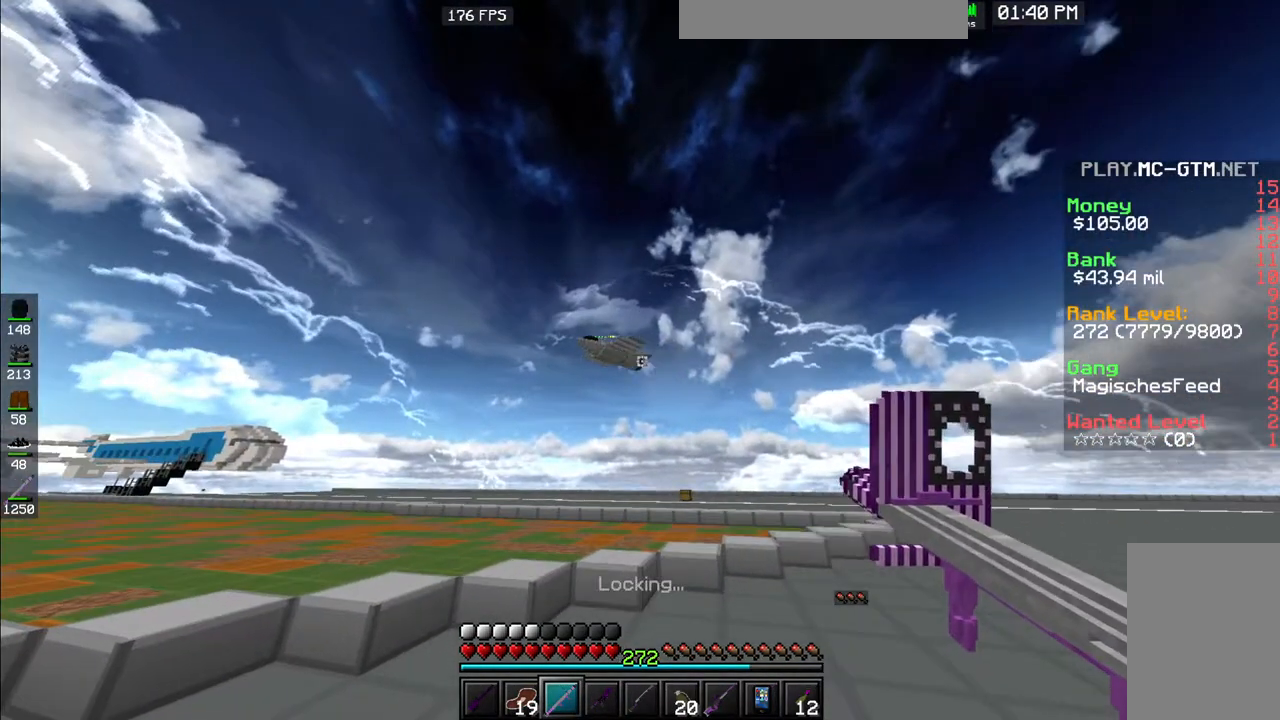
{"keys": [], "mouse": [], "events": []}
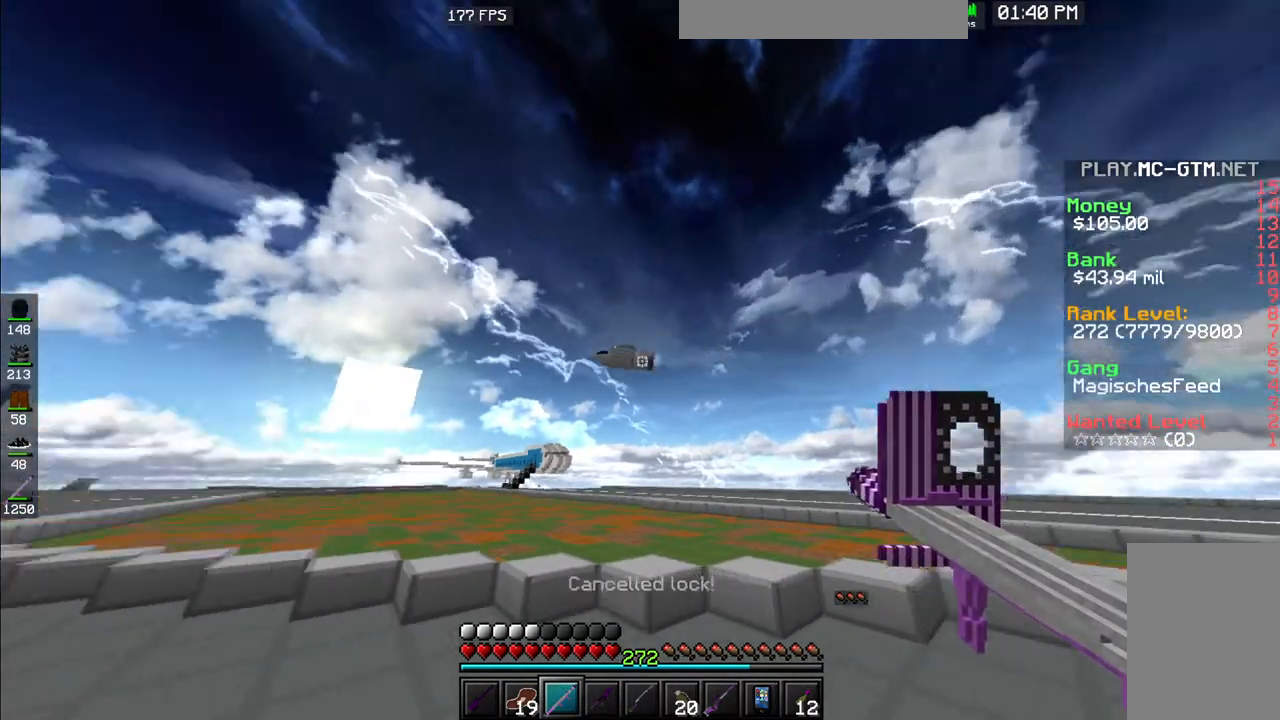
{"keys": ["a", "w"], "mouse": [], "events": [[67, "a", "down"], [450, "w", "down"]]}
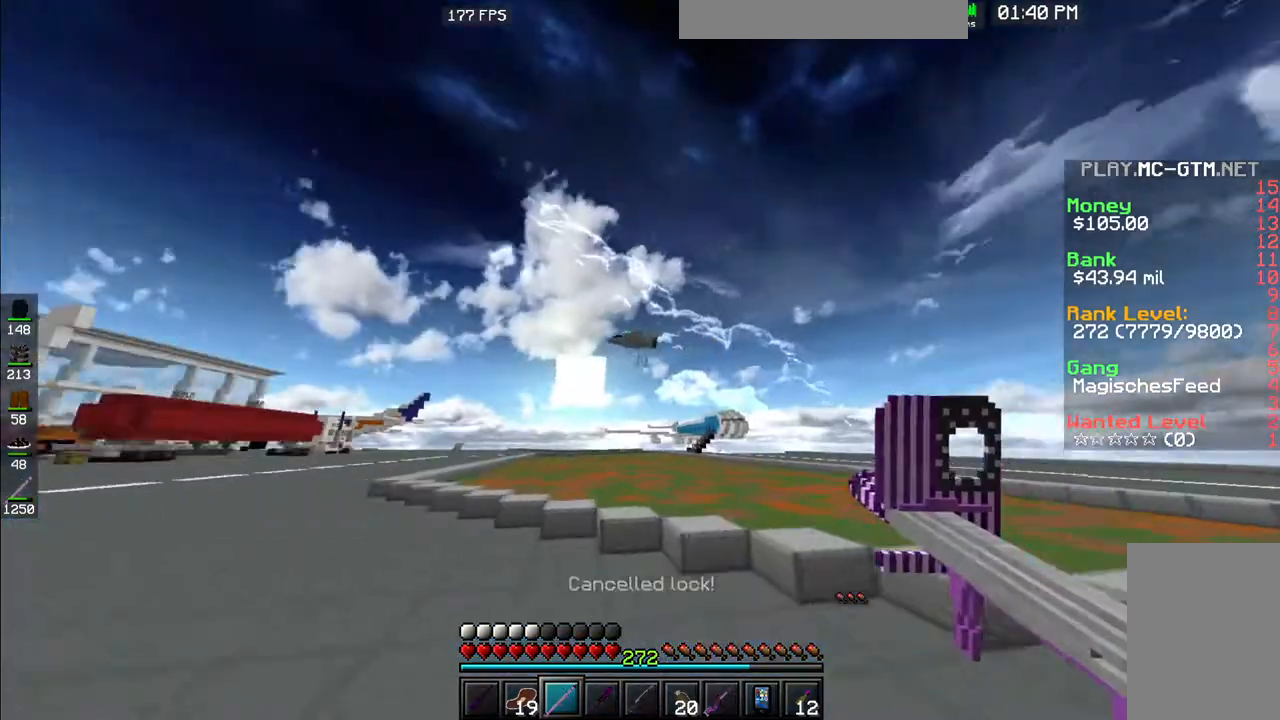
{"keys": ["a", "w"], "mouse": [], "events": []}
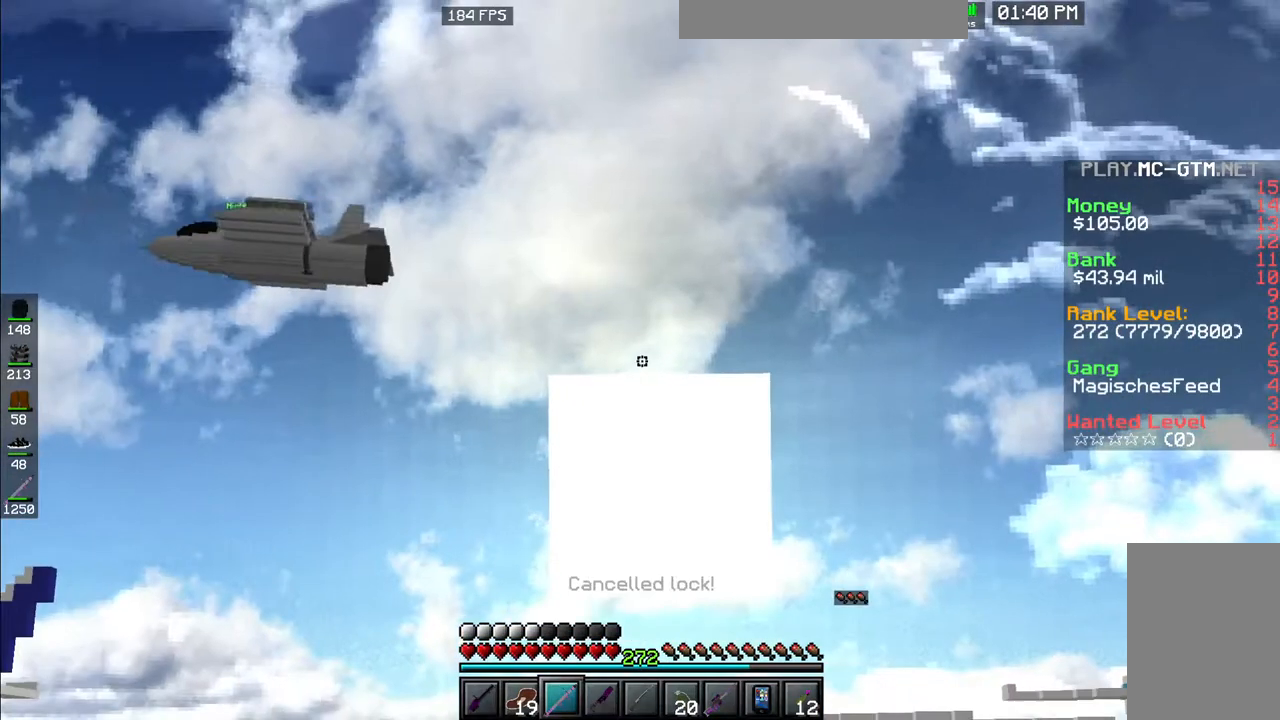
{"keys": ["a", "w"], "mouse": [], "events": []}
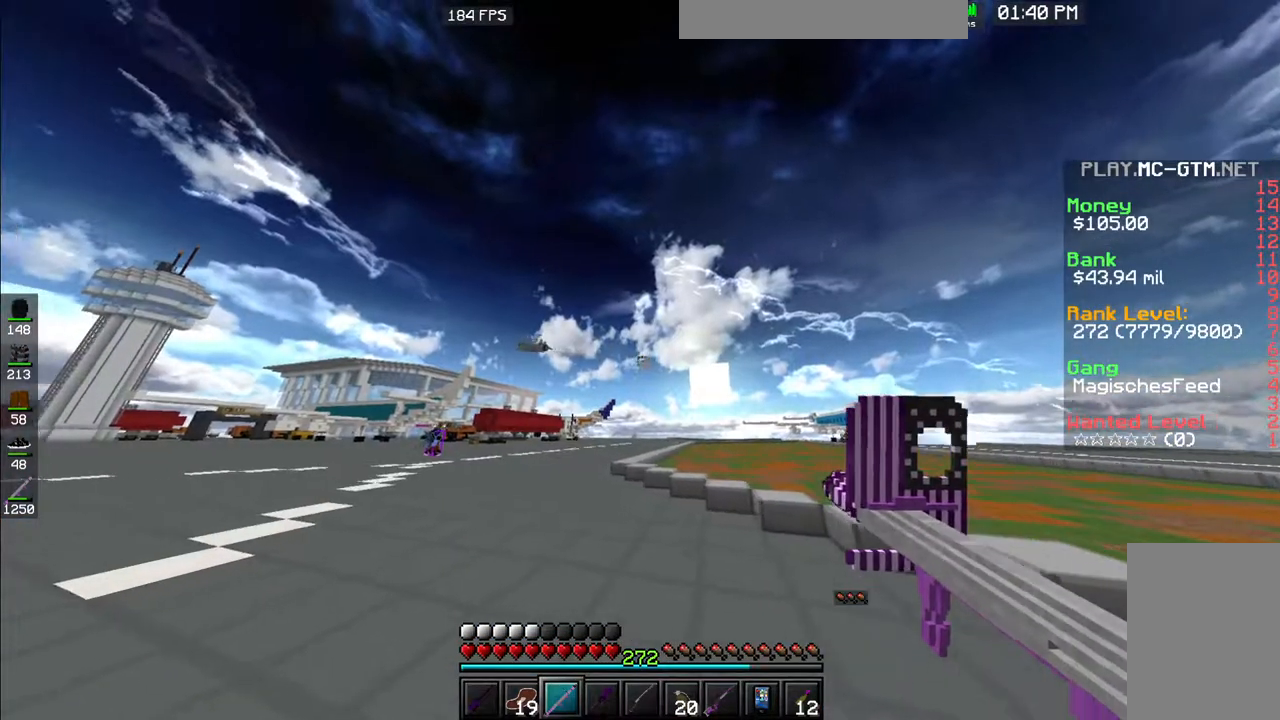
{"keys": ["w"], "mouse": [], "events": [[500, "a", "up"]]}
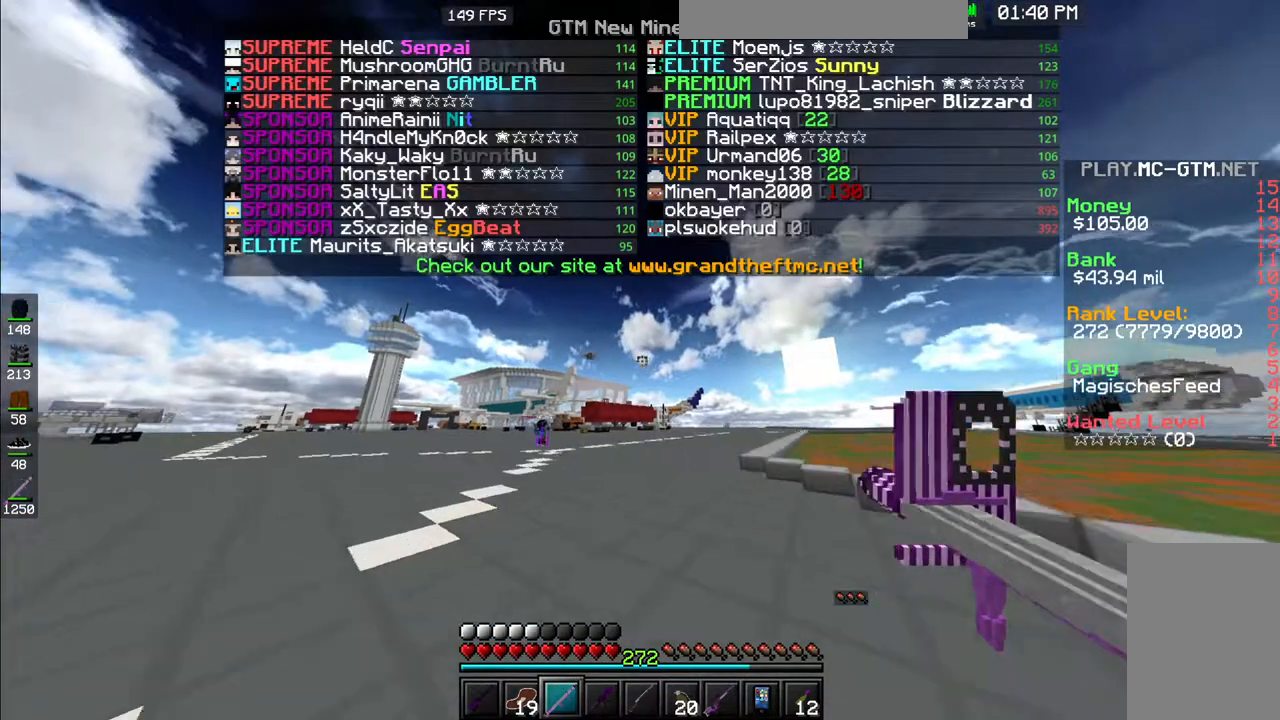
{"keys": ["a", "w"], "mouse": [], "events": [[150, "a", "down"]]}
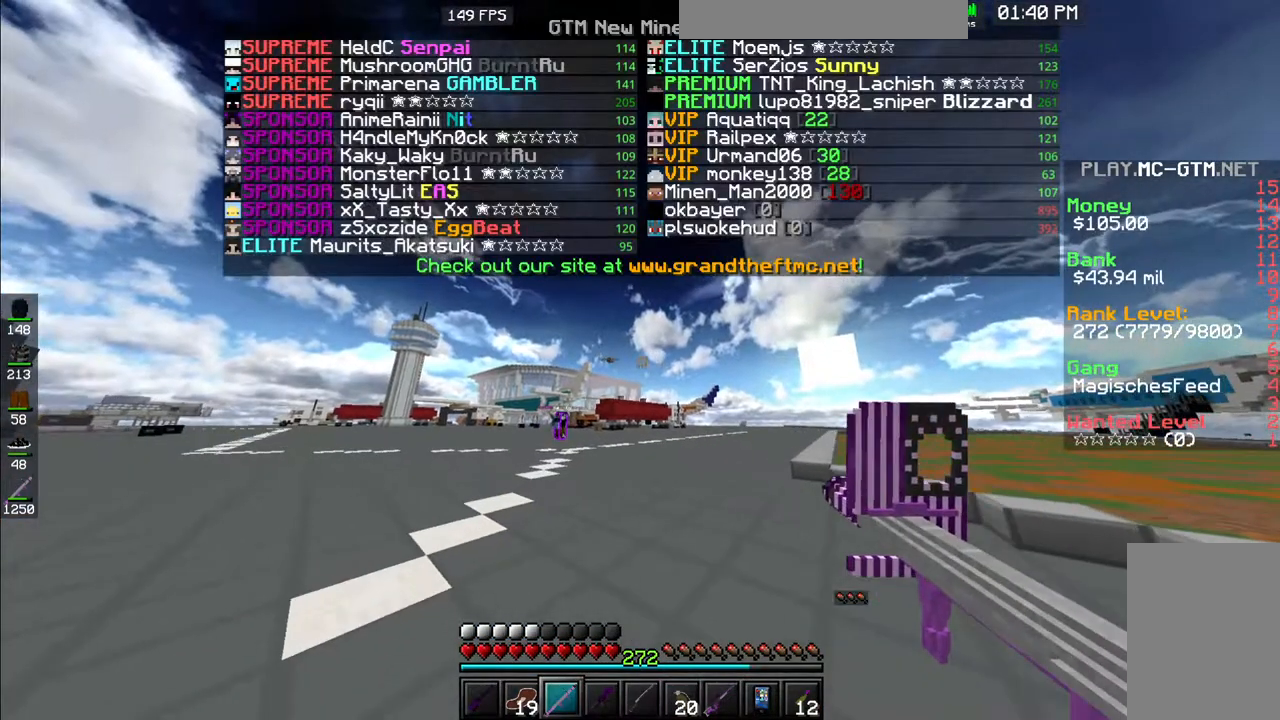
{"keys": [], "mouse": [], "events": [[33, "a", "up"], [450, "w", "up"]]}
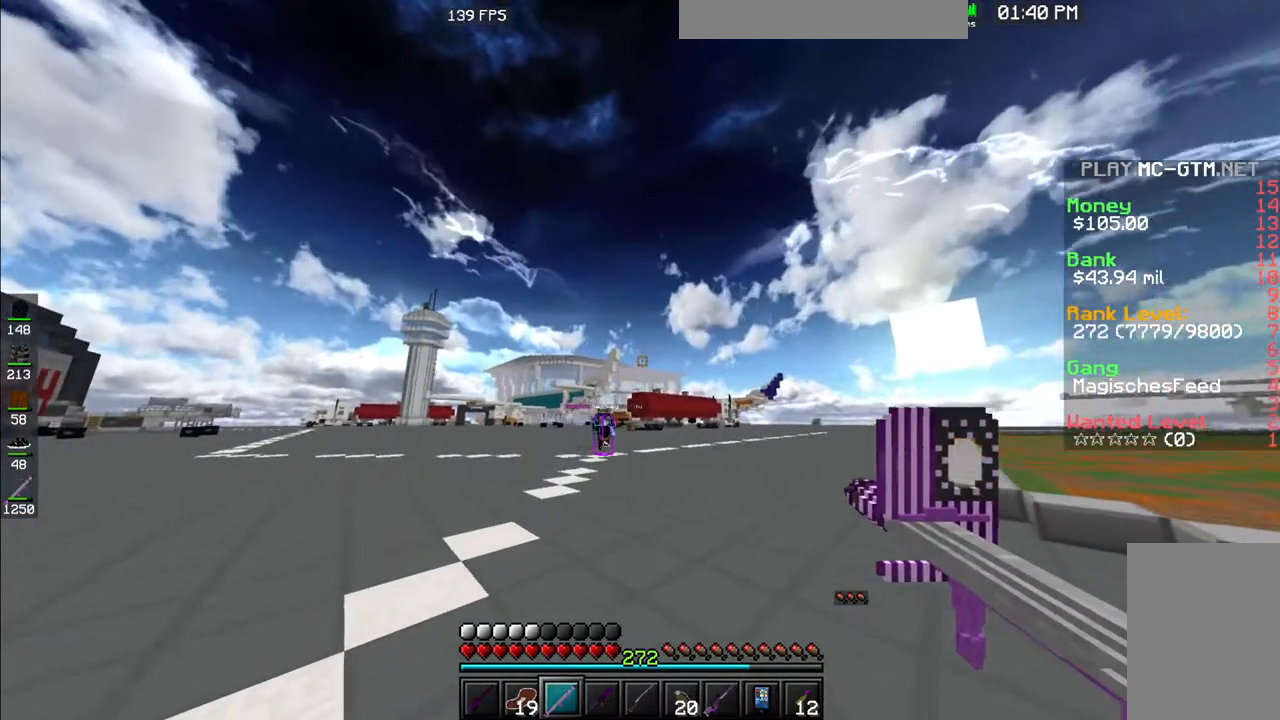
{"keys": [], "mouse": [], "events": [[33, "w", "down"], [250, "a", "down"], [367, "w", "up"], [500, "a", "up"]]}
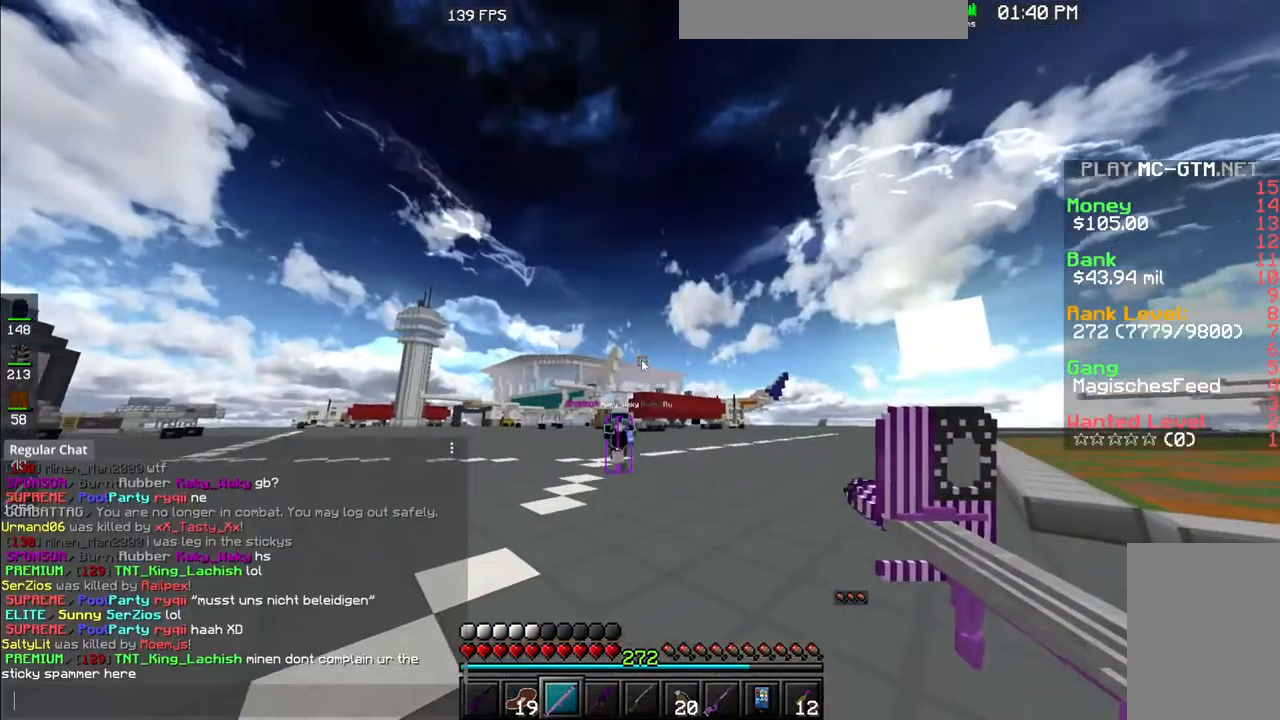
{"keys": [], "mouse": [], "events": []}
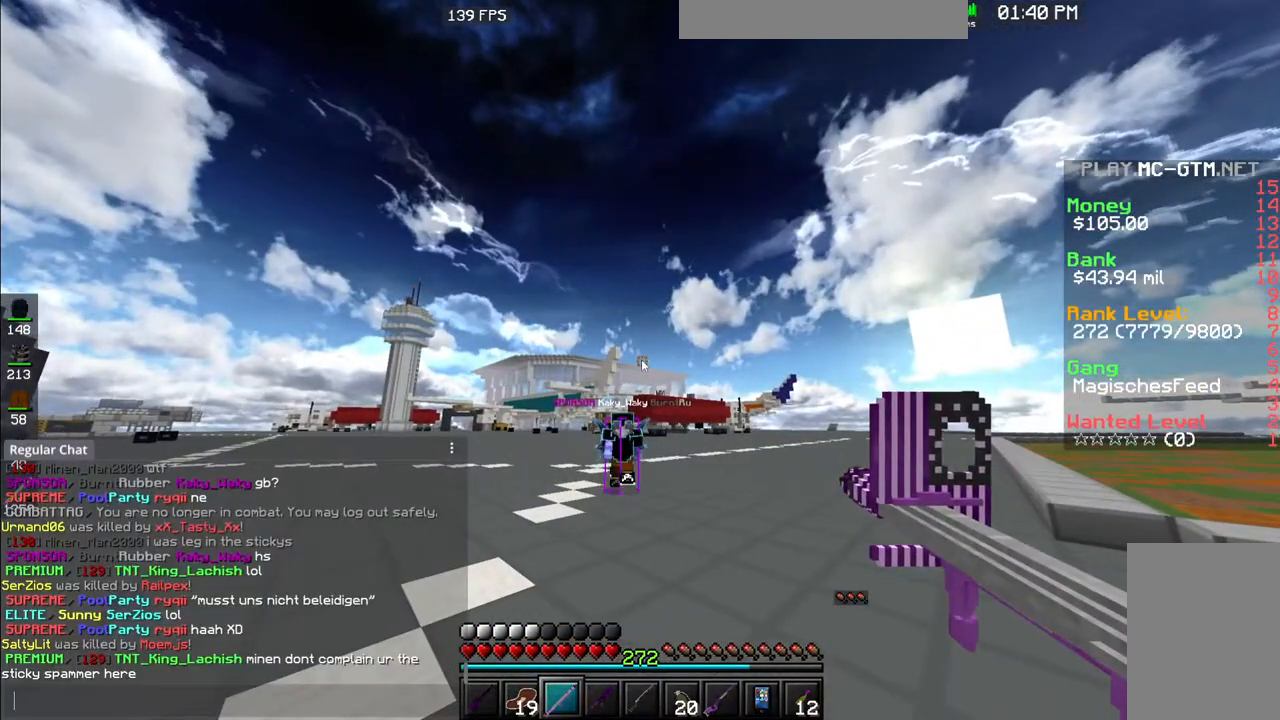
{"keys": [], "mouse": [], "events": []}
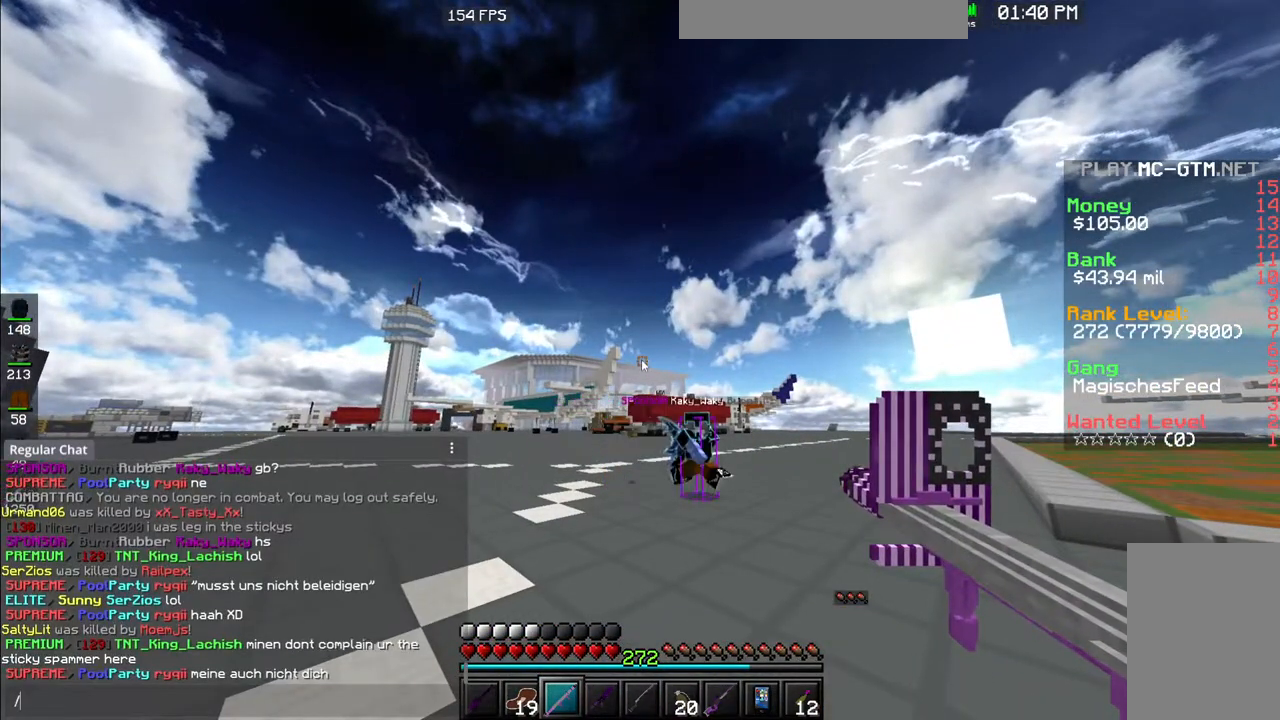
{"keys": [], "mouse": [], "events": []}
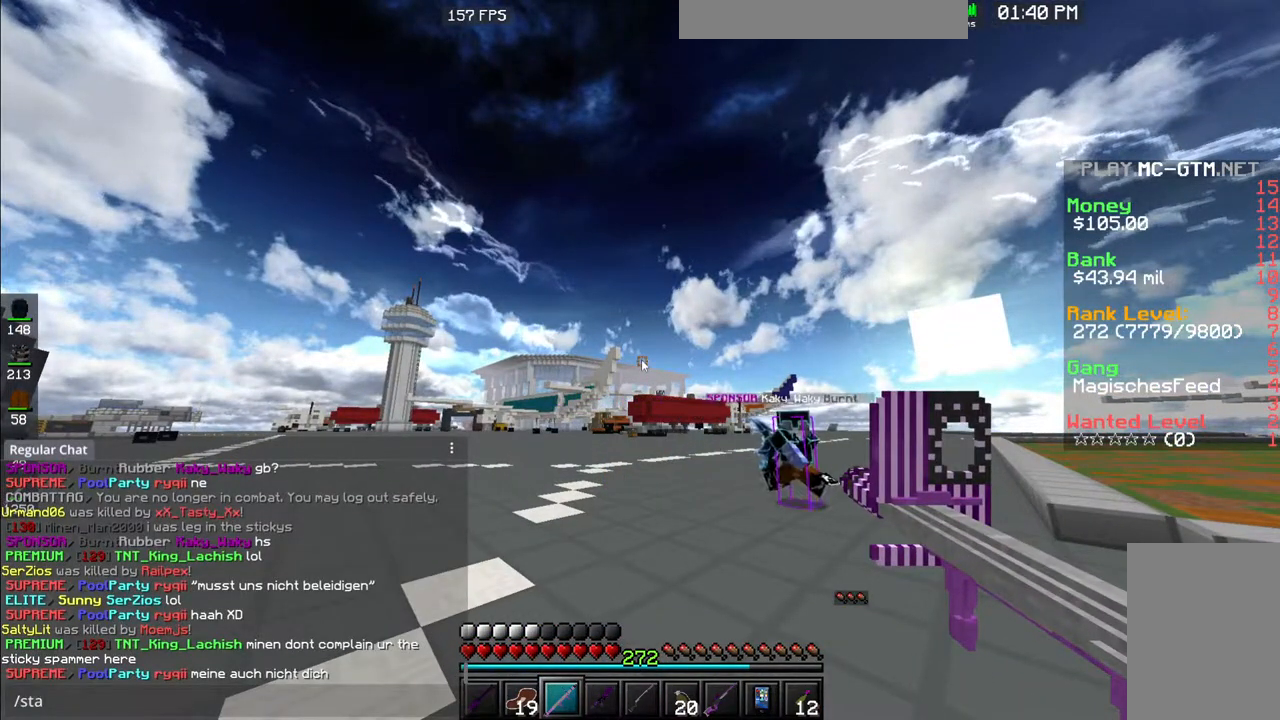
{"keys": [], "mouse": [], "events": []}
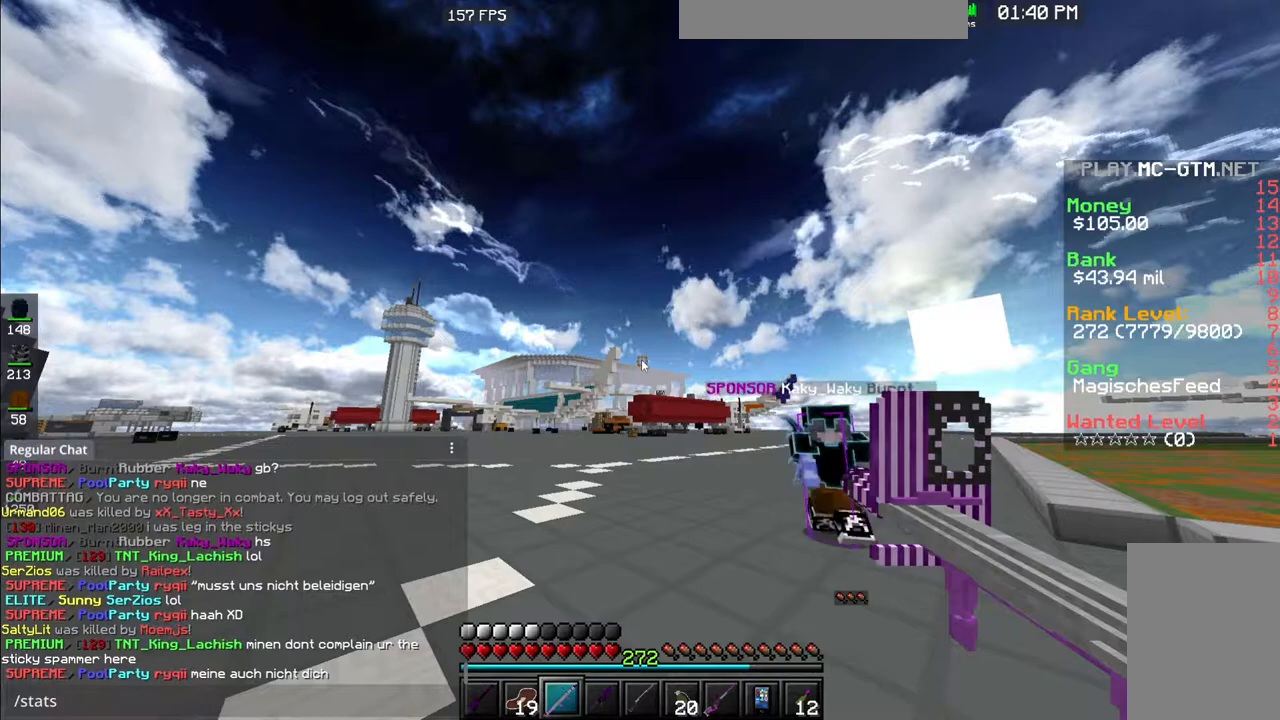
{"keys": [], "mouse": [], "events": []}
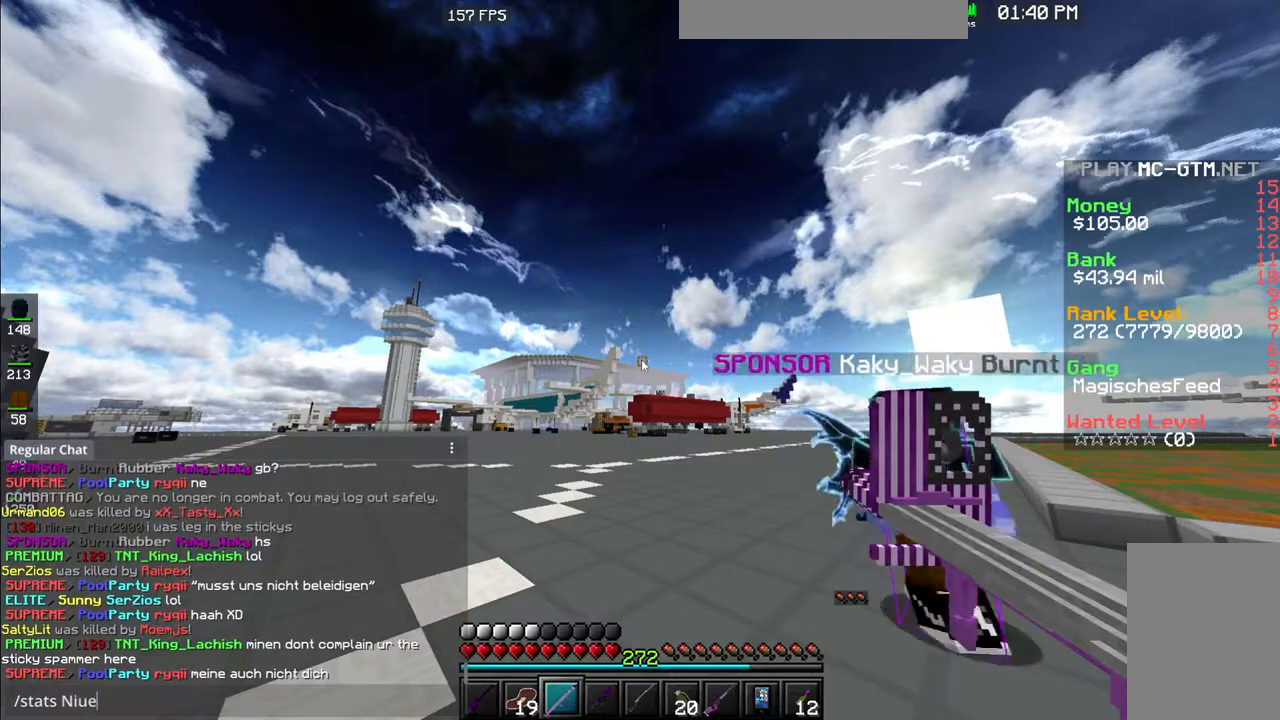
{"keys": [], "mouse": [], "events": []}
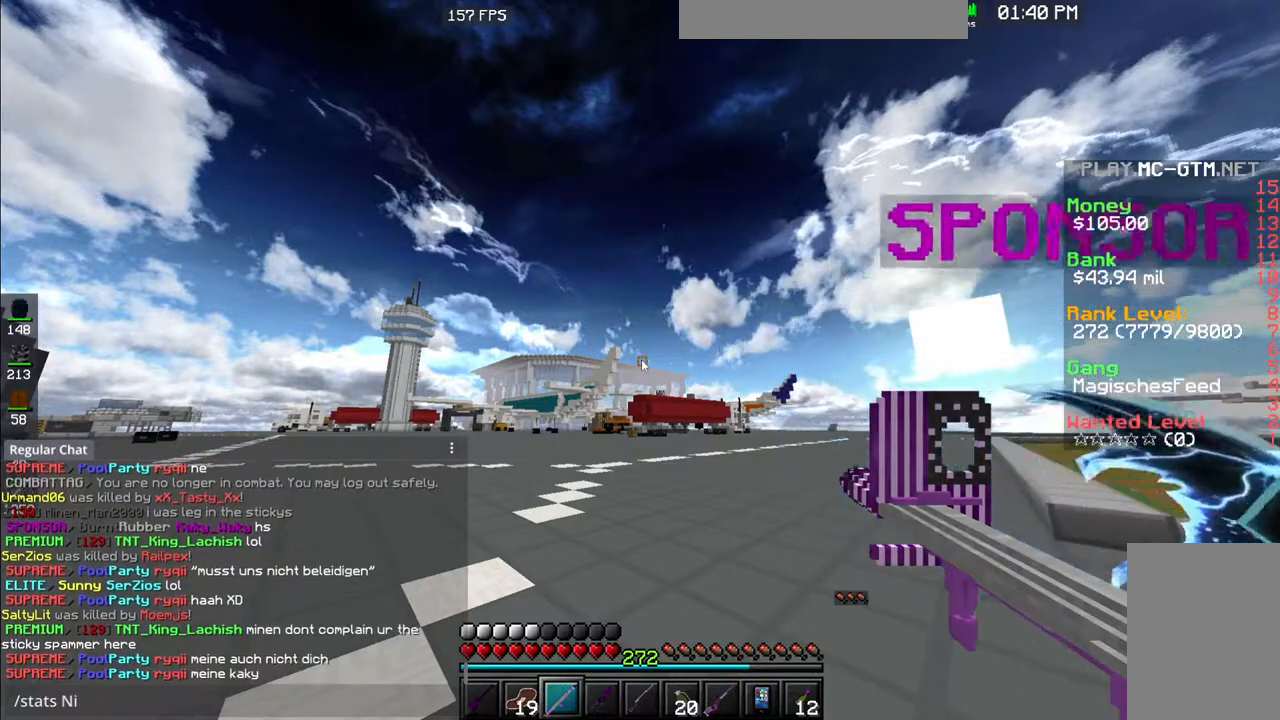
{"keys": [], "mouse": [], "events": []}
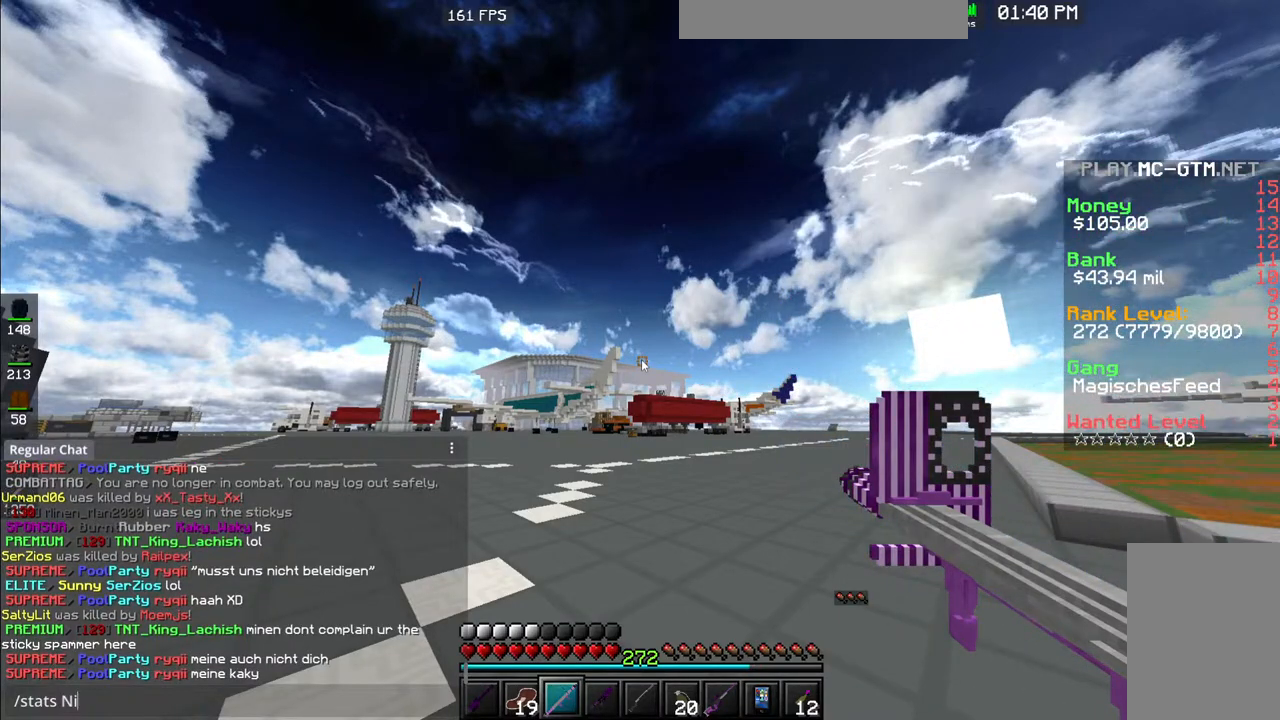
{"keys": [], "mouse": [], "events": []}
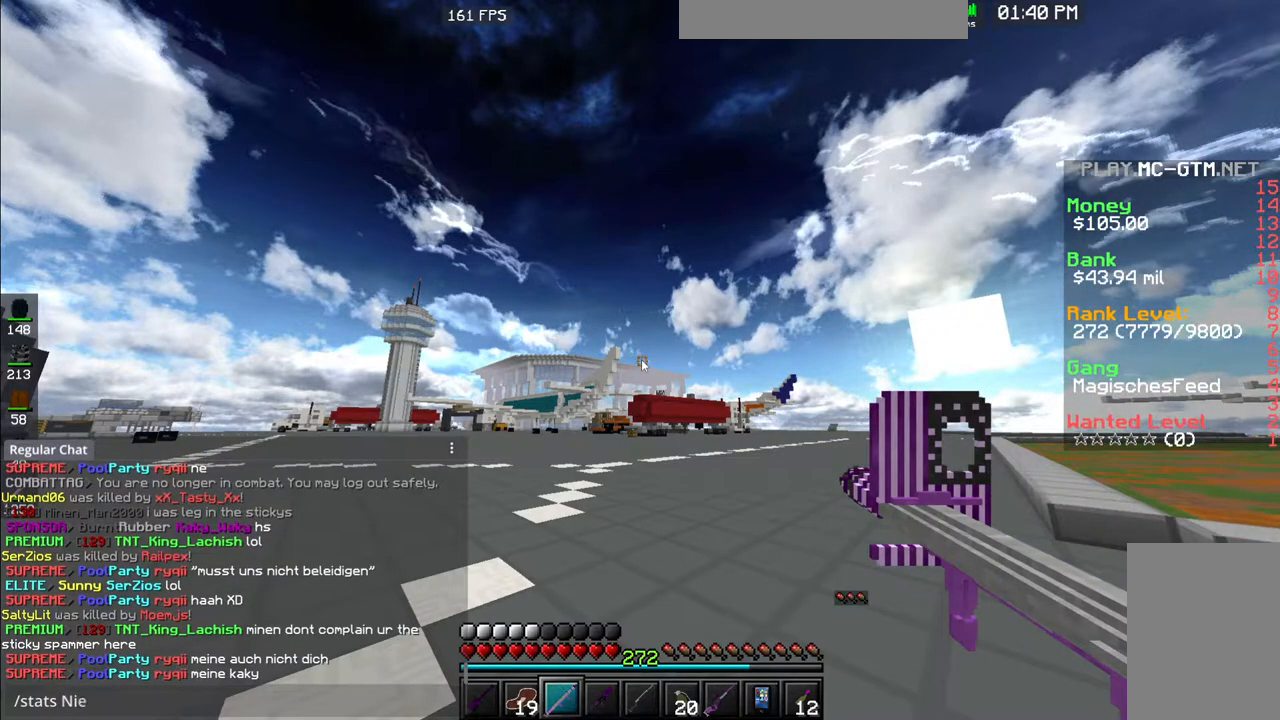
{"keys": ["s"], "mouse": [], "events": [[500, "s", "down"]]}
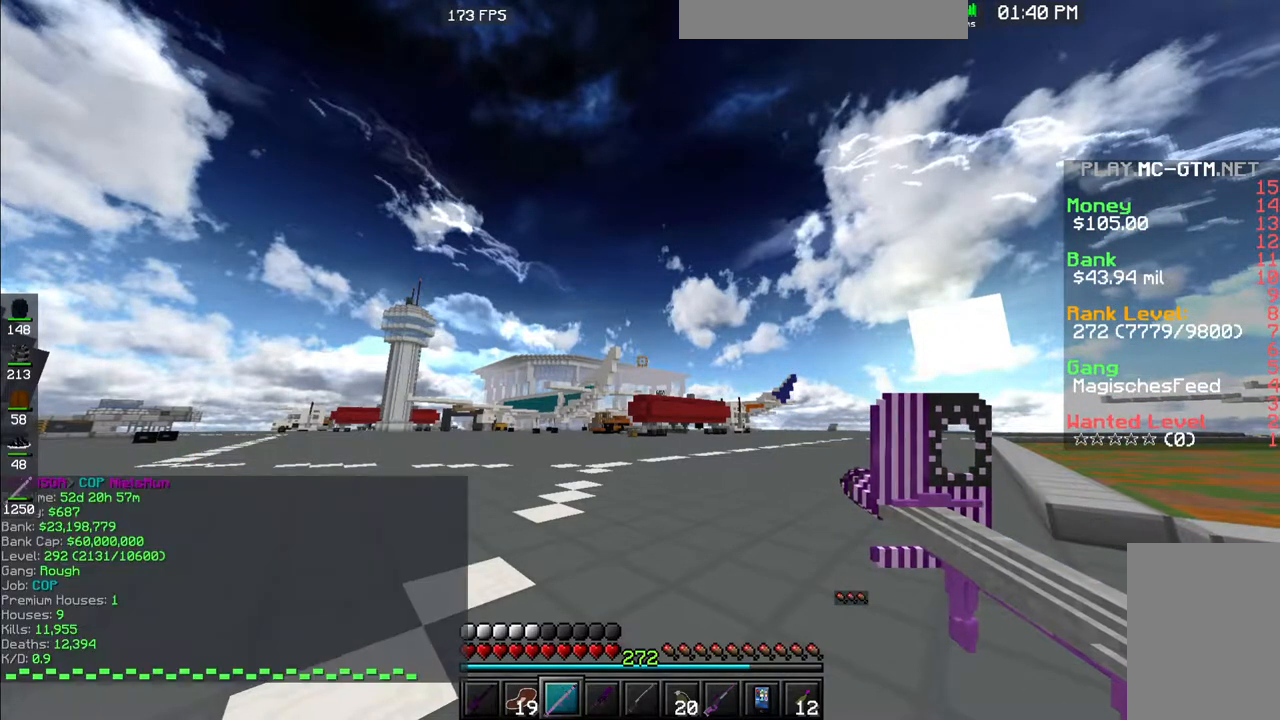
{"keys": ["a", "s"], "mouse": [], "events": [[150, "a", "down"]]}
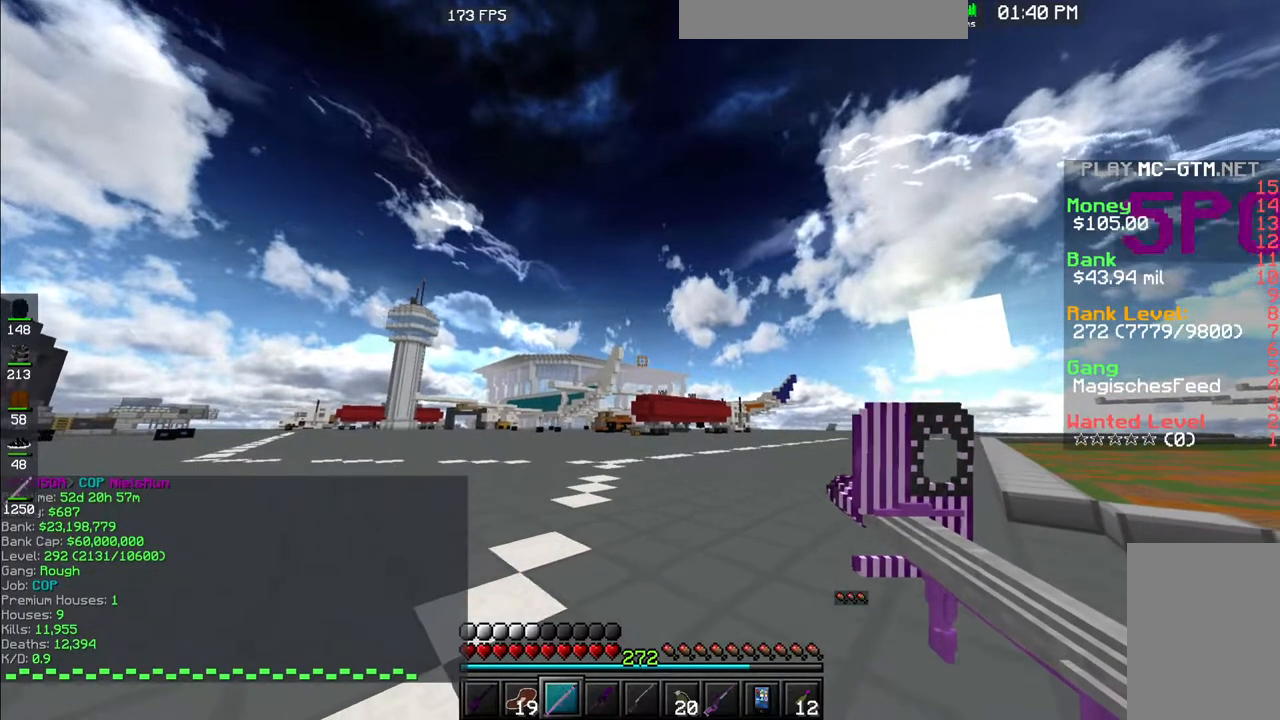
{"keys": ["a", "w"], "mouse": [], "events": [[317, "s", "up"], [483, "w", "down"]]}
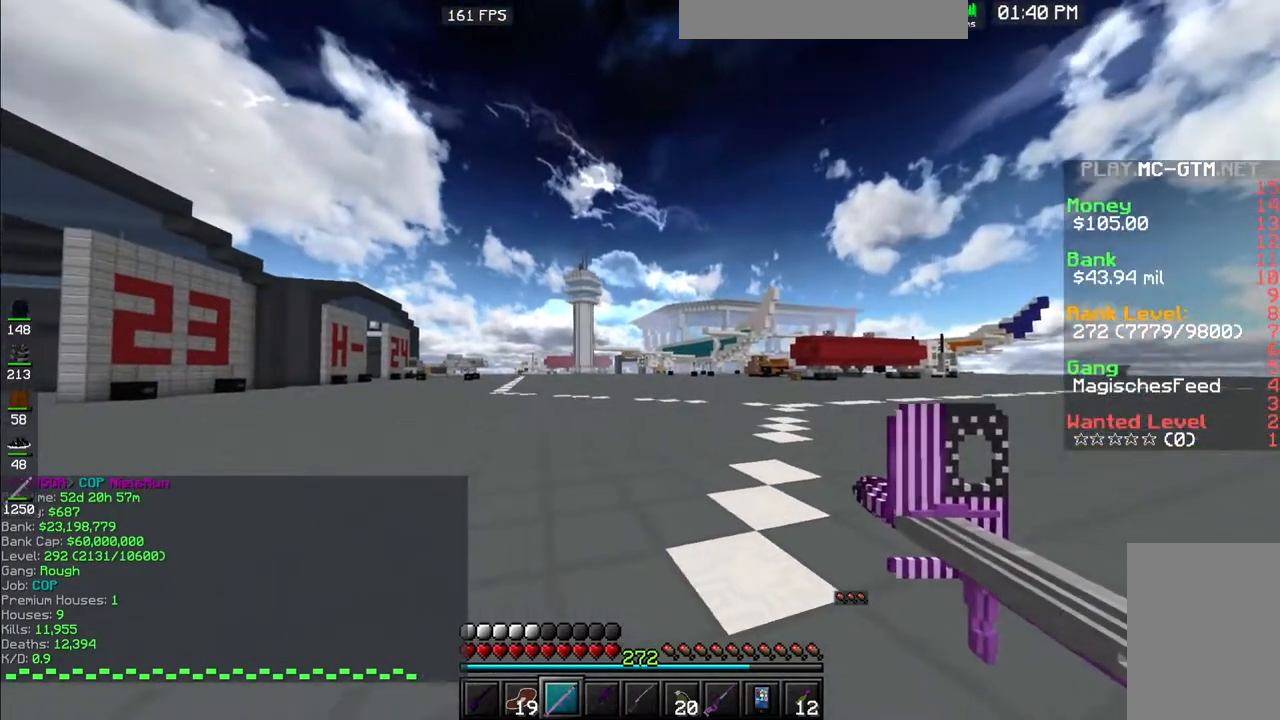
{"keys": ["w"], "mouse": [], "events": [[333, "a", "up"]]}
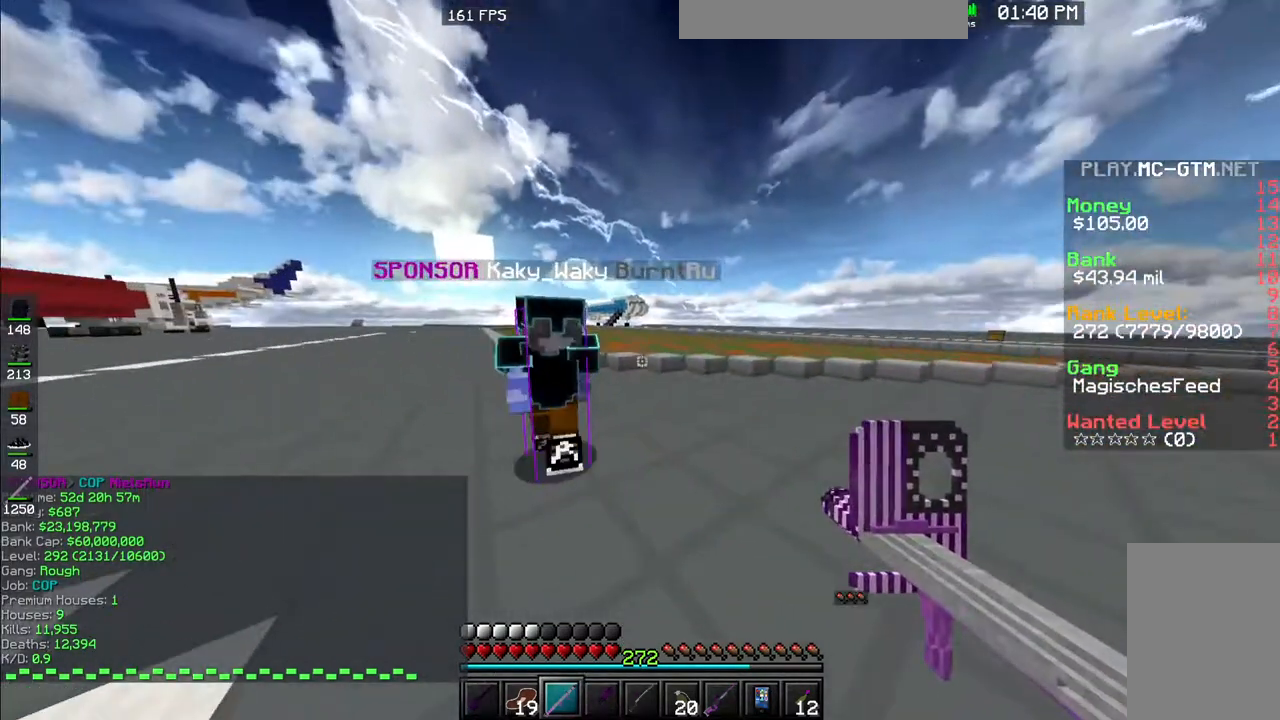
{"keys": ["space", "w"], "mouse": [], "events": [[33, "space", "down"]]}
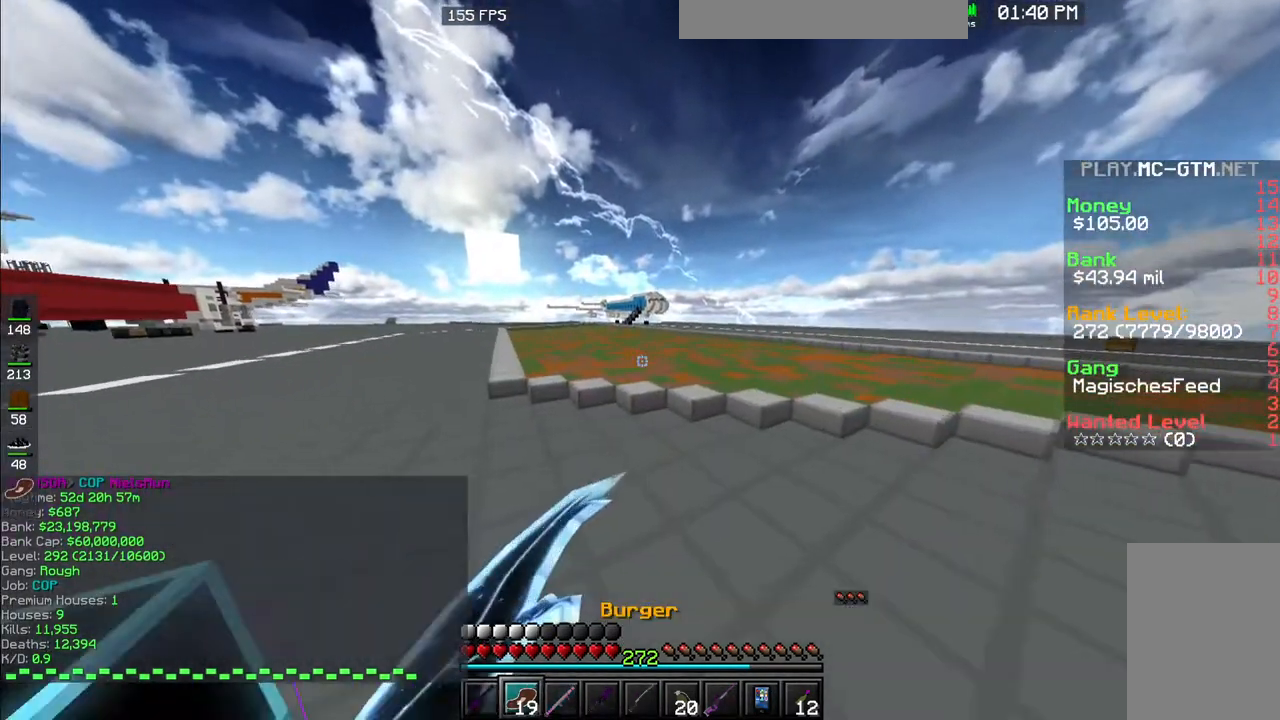
{"keys": ["w"], "mouse": [], "events": [[333, "space", "up"]]}
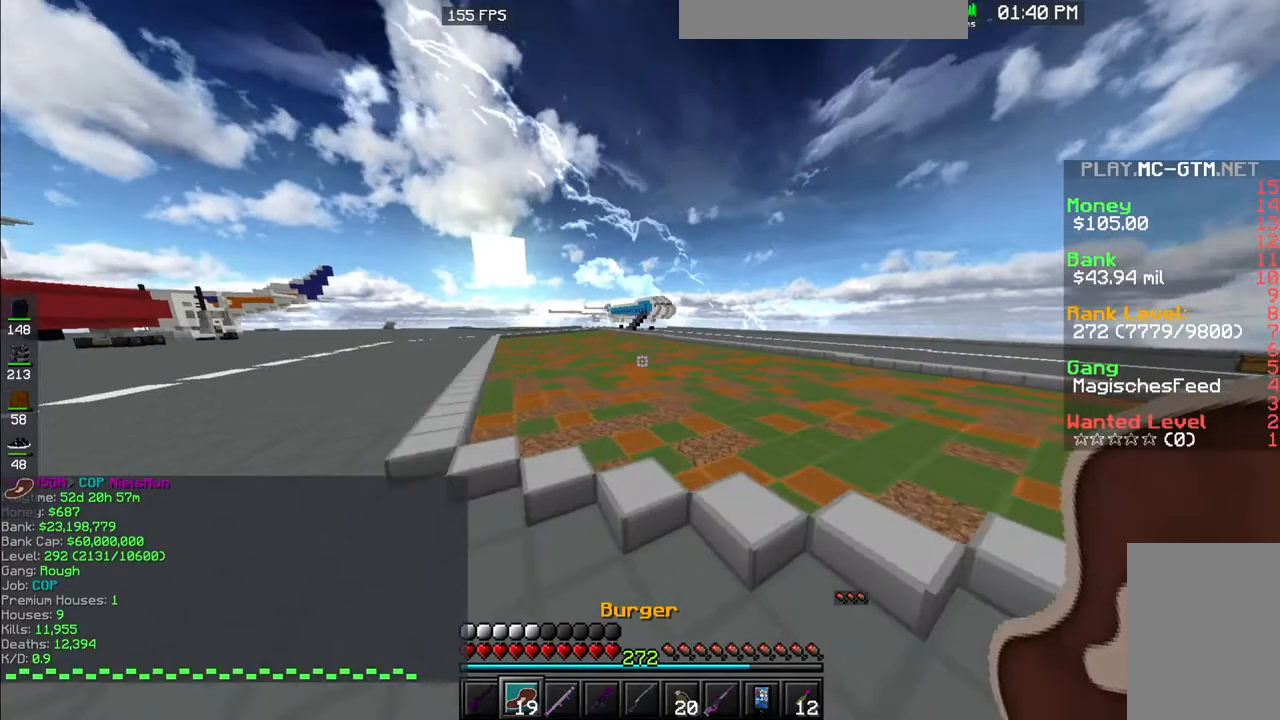
{"keys": ["space", "w"], "mouse": ["right"], "events": [[300, "mouse_right", "down"], [483, "space", "down"]]}